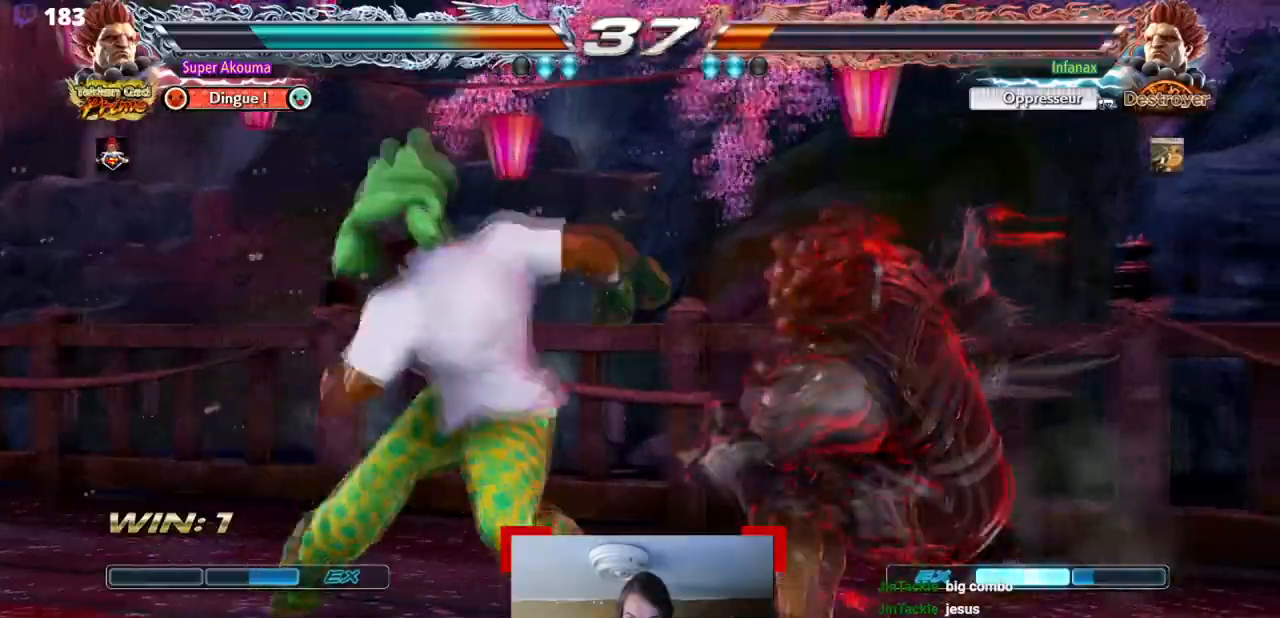
Gameplay with a controller (arcade stick); each line is a JSON object with the inputs held at the frame after it. "events" lists button and stick changes between this image and that frame as [ms after this image, input, new state], when the widget could be followed in between. Not read: L3 R3 other_buttons.
{"buttons": [], "events": [[251, "DPAD_RIGHT", "up"], [317, "DPAD_LEFT", "down"], [417, "CIRCLE", "up"], [468, "DPAD_LEFT", "up"]]}
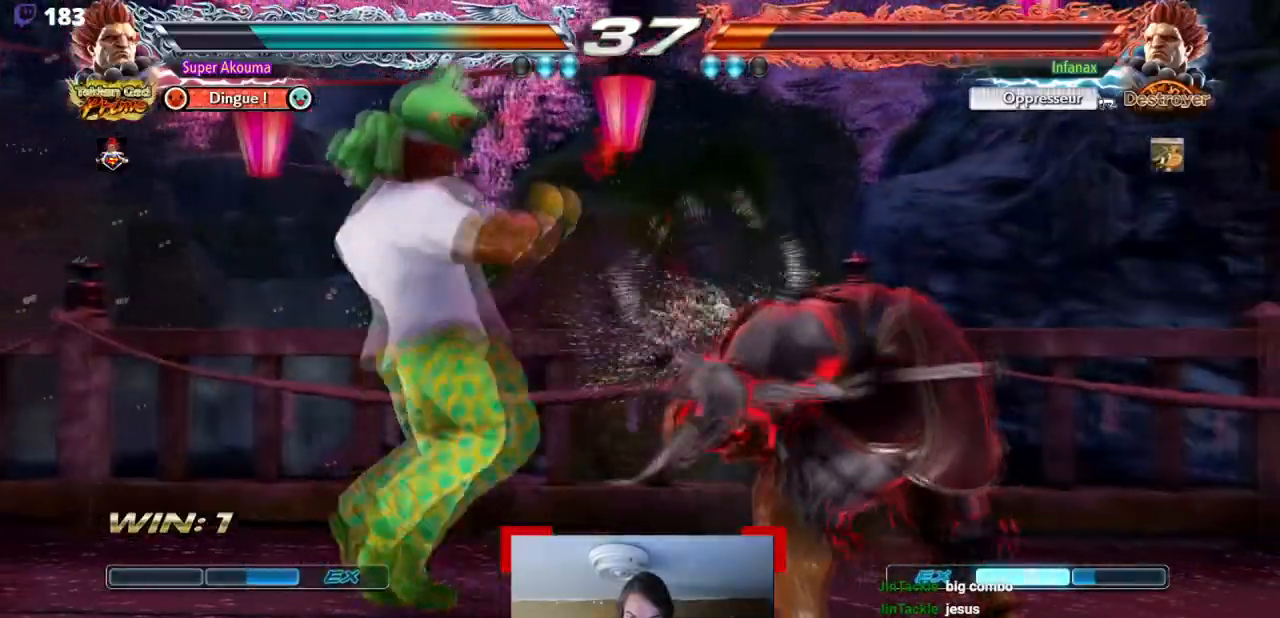
{"buttons": [], "events": [[100, "DPAD_UP", "down"], [117, "DPAD_RIGHT", "down"], [434, "DPAD_RIGHT", "up"], [450, "DPAD_UP", "up"]]}
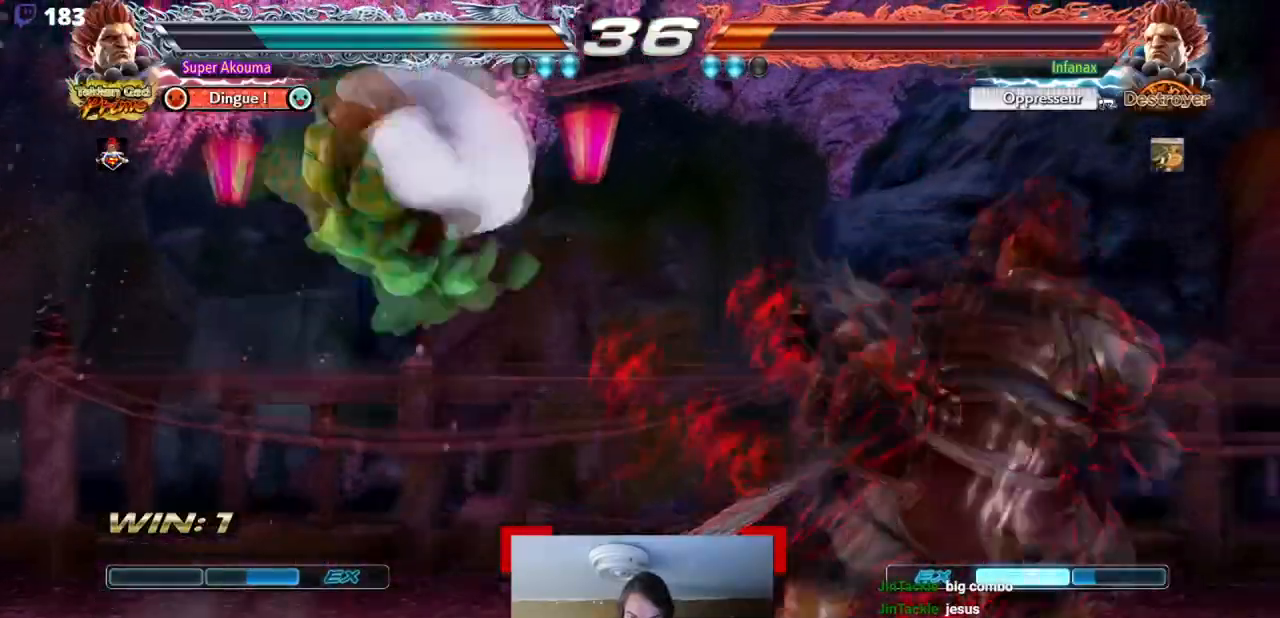
{"buttons": [], "events": [[67, "DPAD_DOWN", "down"], [101, "CROSS", "down"], [184, "CROSS", "up"], [217, "DPAD_DOWN", "up"]]}
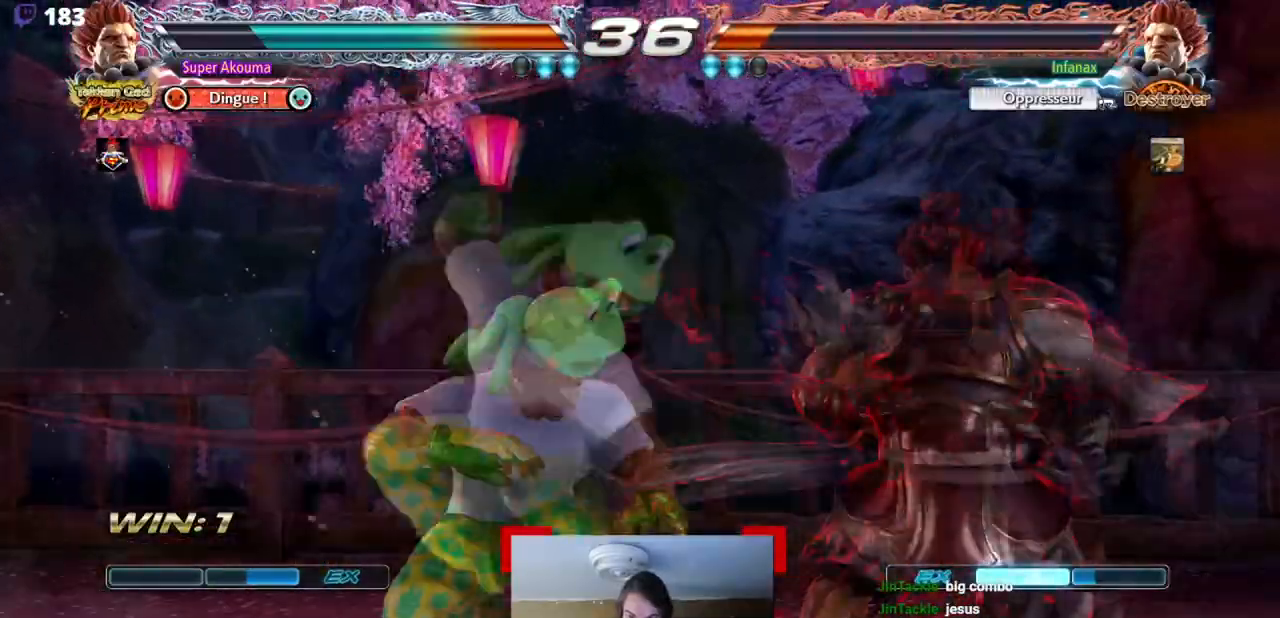
{"buttons": ["DPAD_LEFT"], "events": [[50, "DPAD_LEFT", "down"]]}
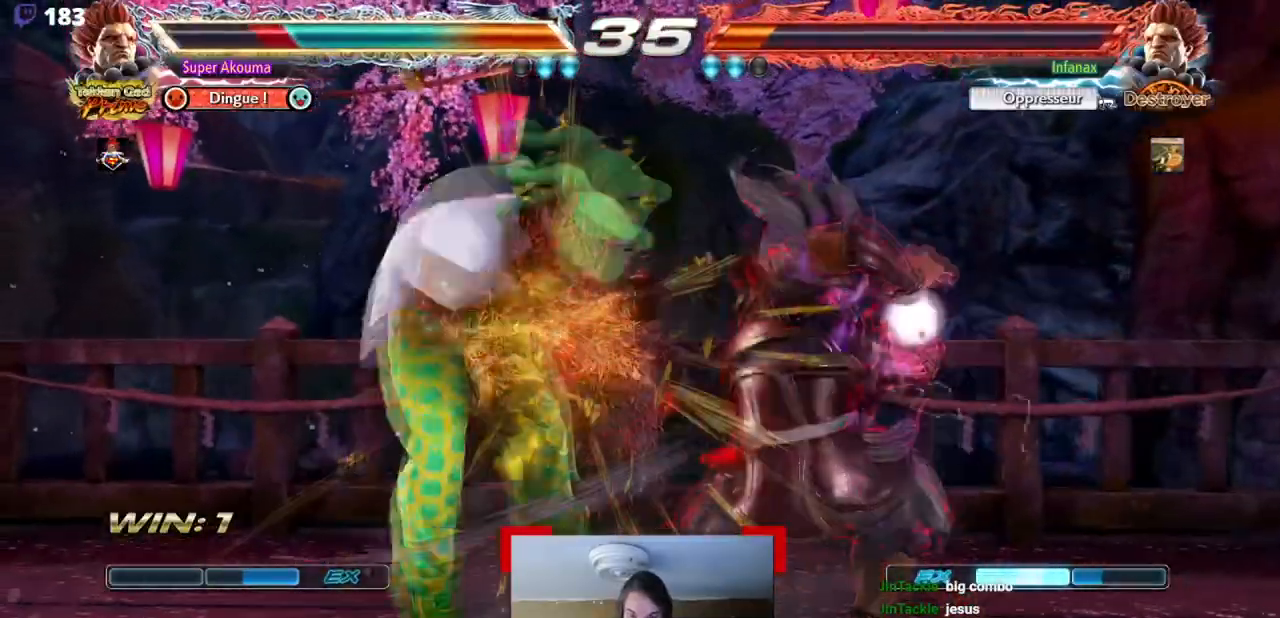
{"buttons": ["DPAD_DOWN", "DPAD_LEFT"], "events": [[50, "DPAD_DOWN", "down"]]}
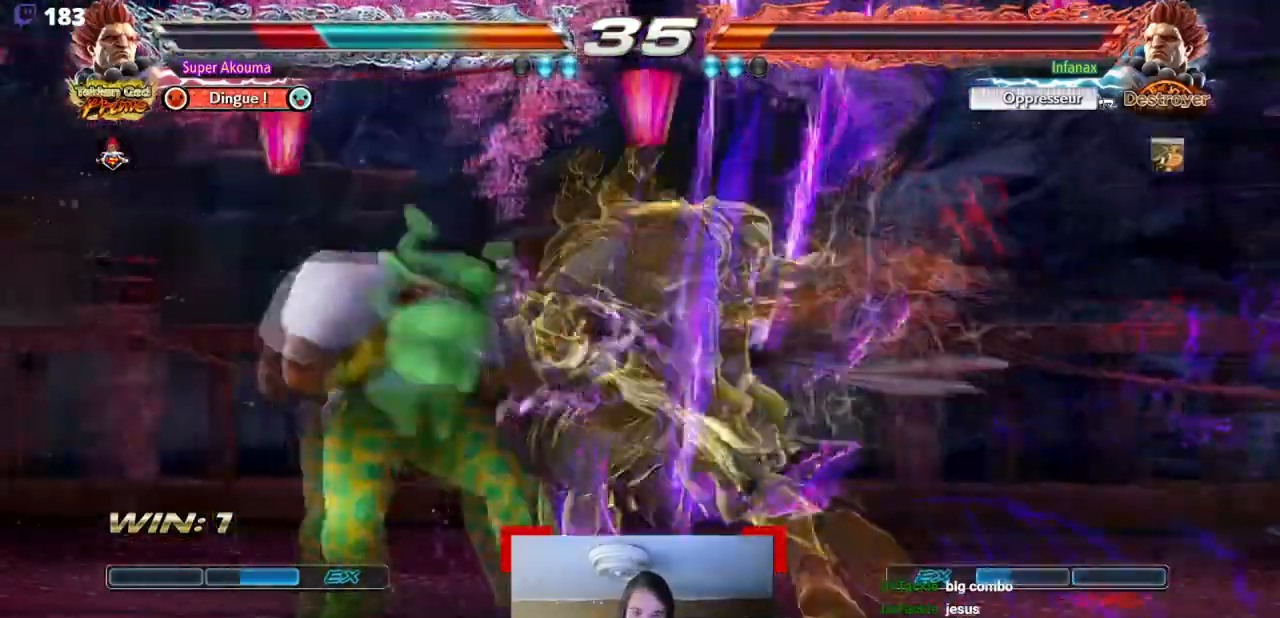
{"buttons": ["DPAD_LEFT"], "events": [[334, "DPAD_DOWN", "up"]]}
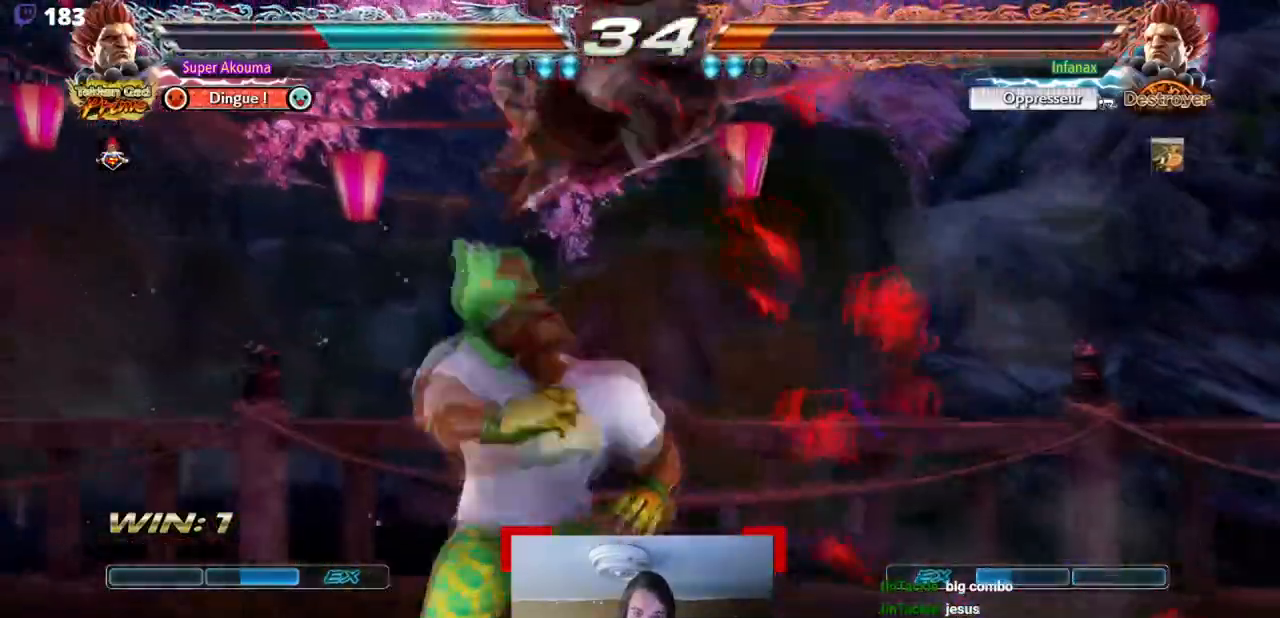
{"buttons": ["DPAD_LEFT"], "events": []}
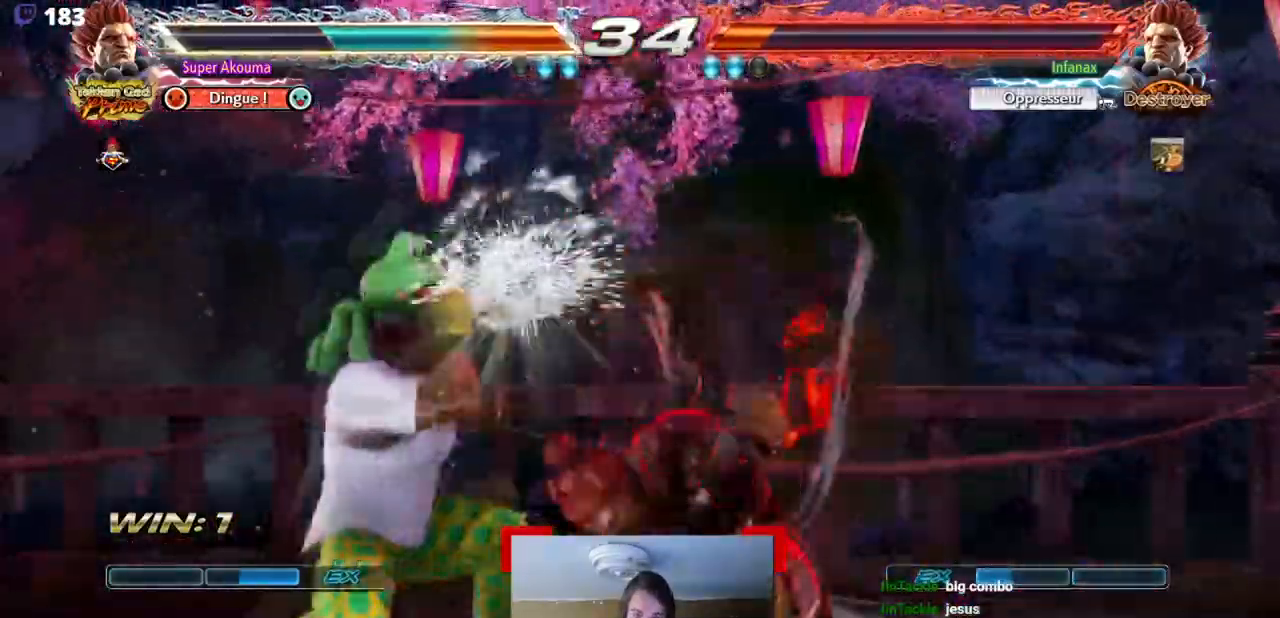
{"buttons": ["DPAD_DOWN"], "events": [[84, "DPAD_LEFT", "up"], [100, "DPAD_RIGHT", "down"], [150, "DPAD_RIGHT", "up"], [217, "TRIANGLE", "down"], [384, "TRIANGLE", "up"], [501, "DPAD_DOWN", "down"]]}
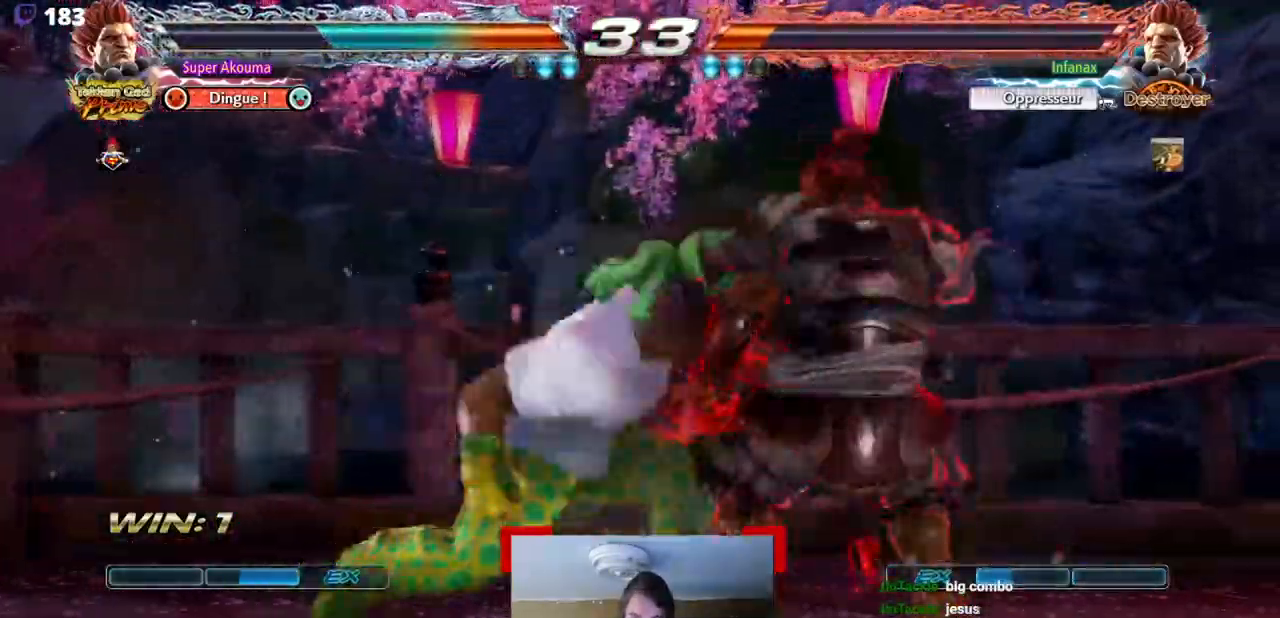
{"buttons": ["DPAD_LEFT"], "events": [[33, "DPAD_LEFT", "down"], [50, "DPAD_DOWN", "up"], [50, "SQUARE", "down"], [467, "SQUARE", "up"]]}
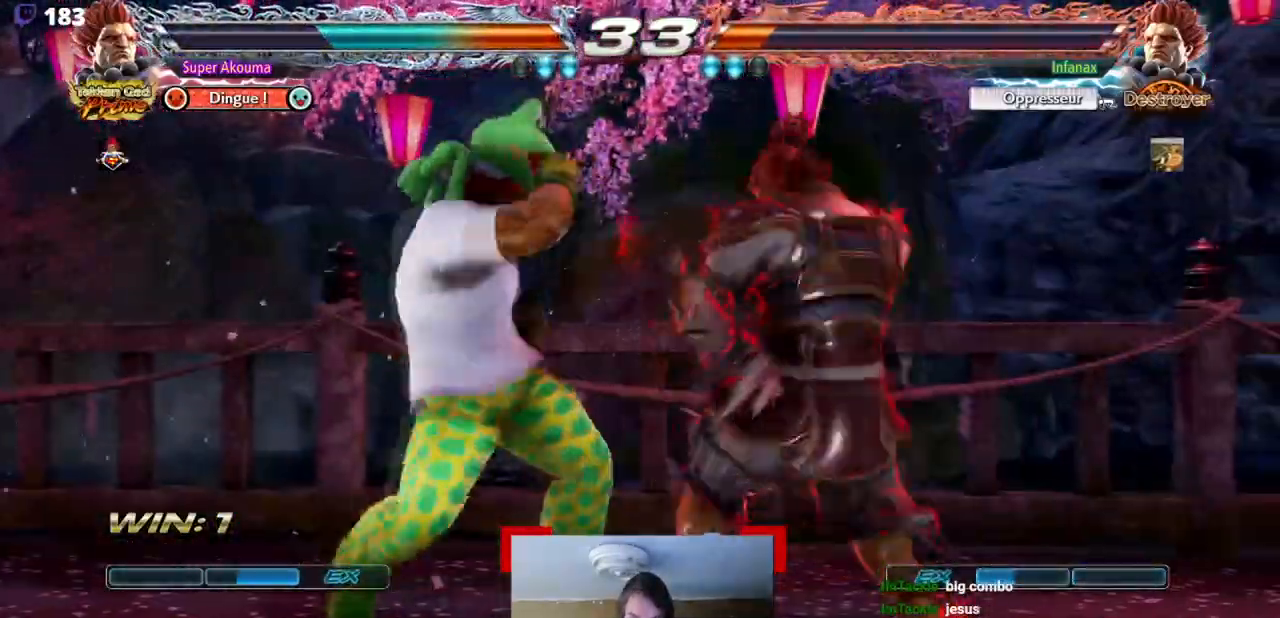
{"buttons": ["DPAD_LEFT"], "events": [[34, "DPAD_DOWN", "down"], [317, "DPAD_DOWN", "up"]]}
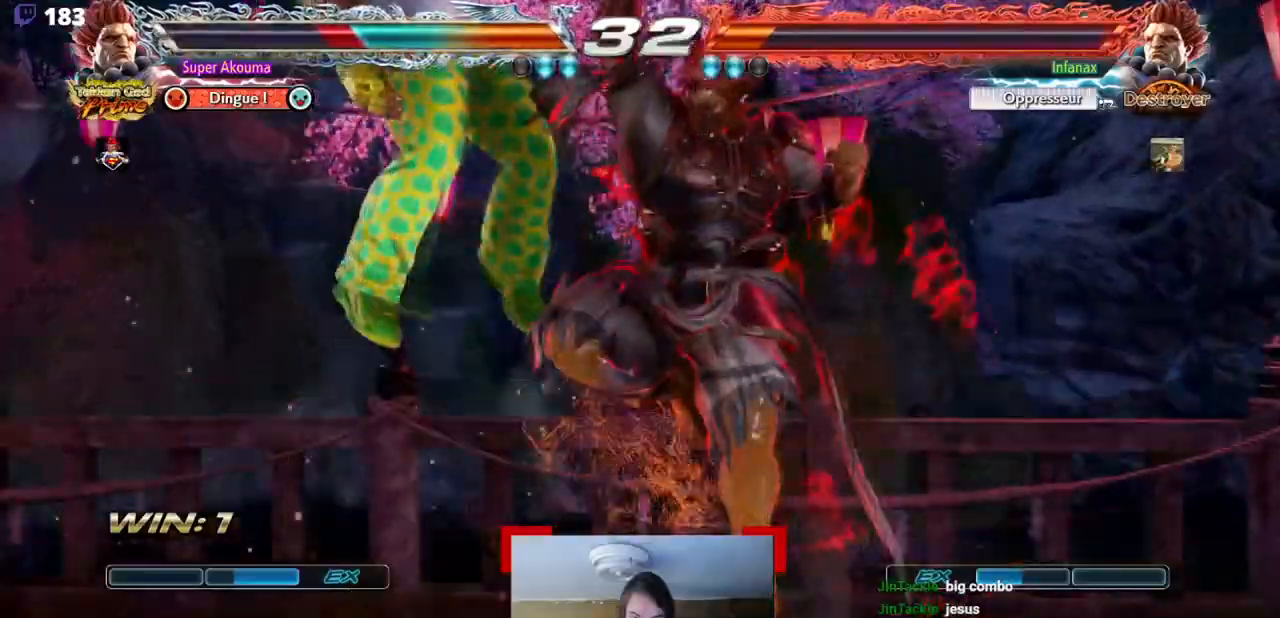
{"buttons": ["DPAD_LEFT"], "events": [[317, "SQUARE", "down"], [367, "SQUARE", "up"]]}
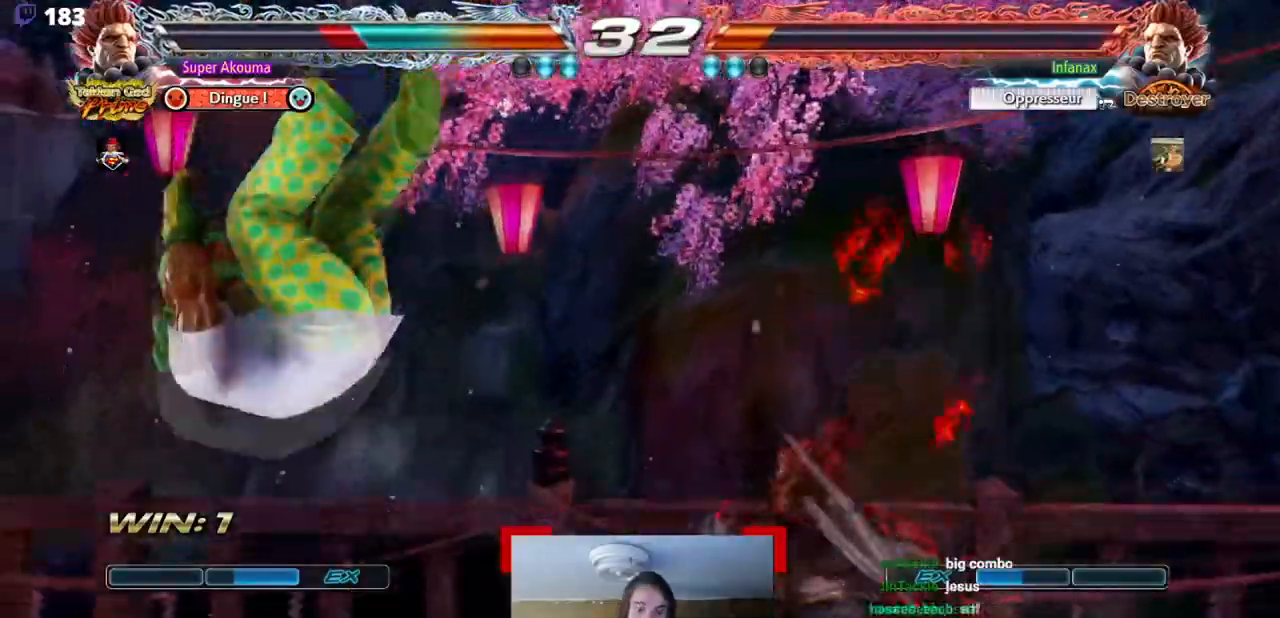
{"buttons": ["DPAD_LEFT"], "events": [[84, "DPAD_LEFT", "up"], [150, "DPAD_LEFT", "down"]]}
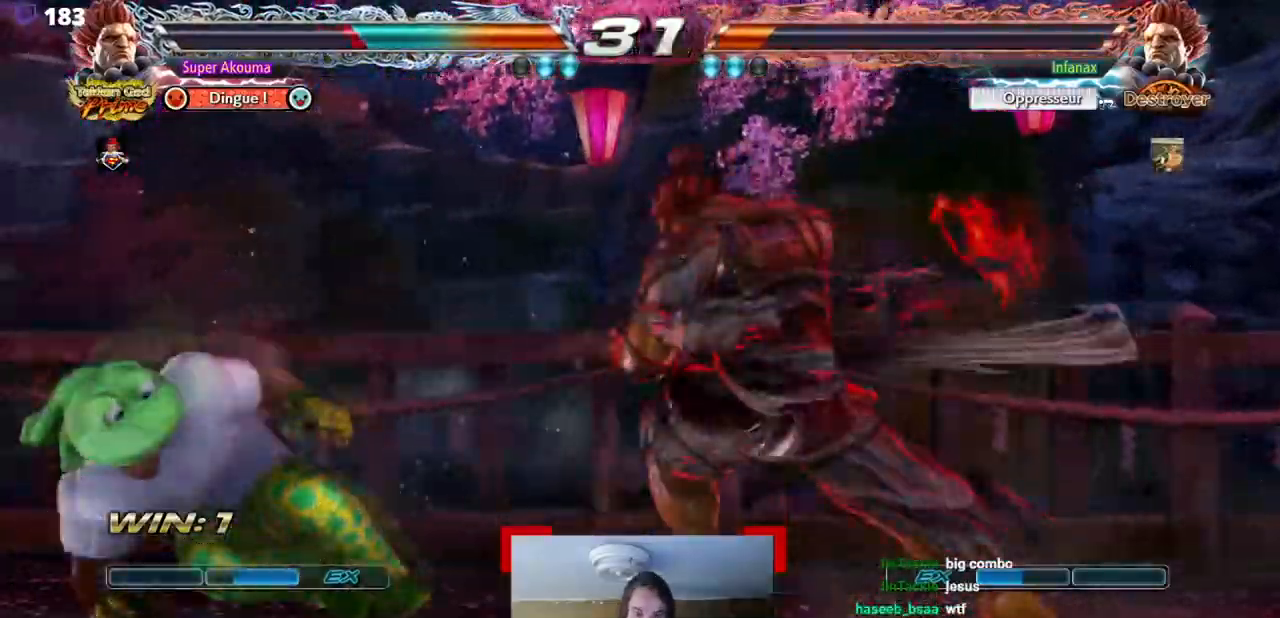
{"buttons": [], "events": [[50, "DPAD_LEFT", "up"], [117, "DPAD_RIGHT", "down"], [117, "DPAD_UP", "down"], [400, "DPAD_UP", "up"], [417, "DPAD_RIGHT", "up"]]}
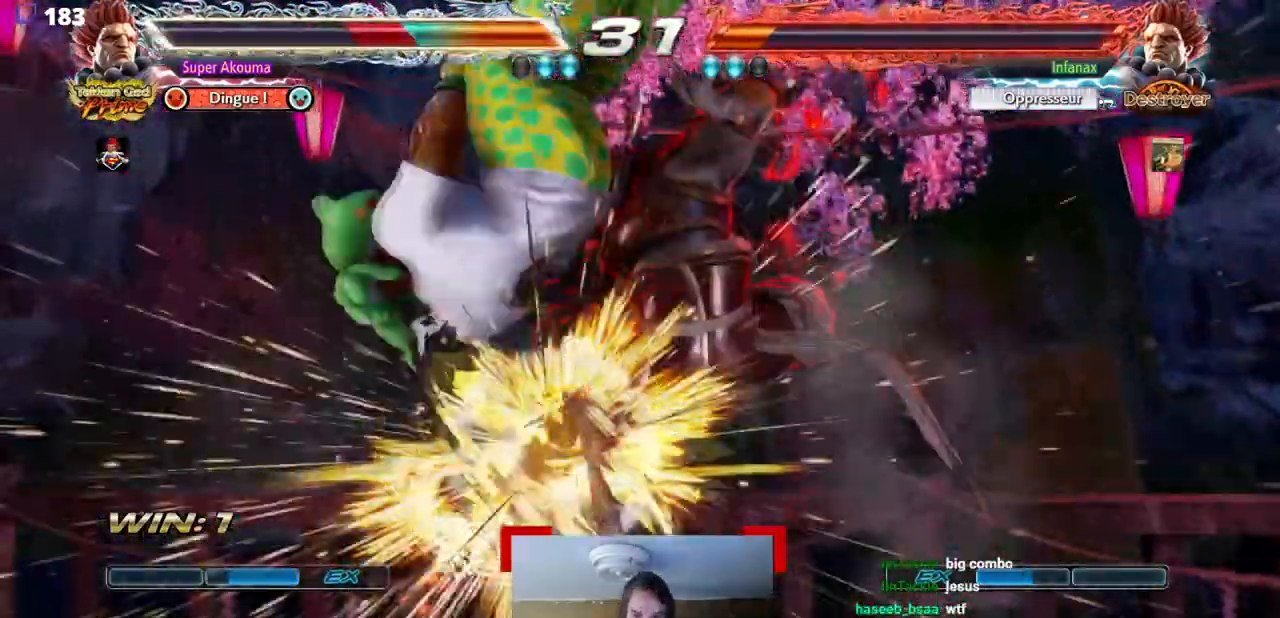
{"buttons": ["DPAD_LEFT"], "events": [[284, "DPAD_LEFT", "down"]]}
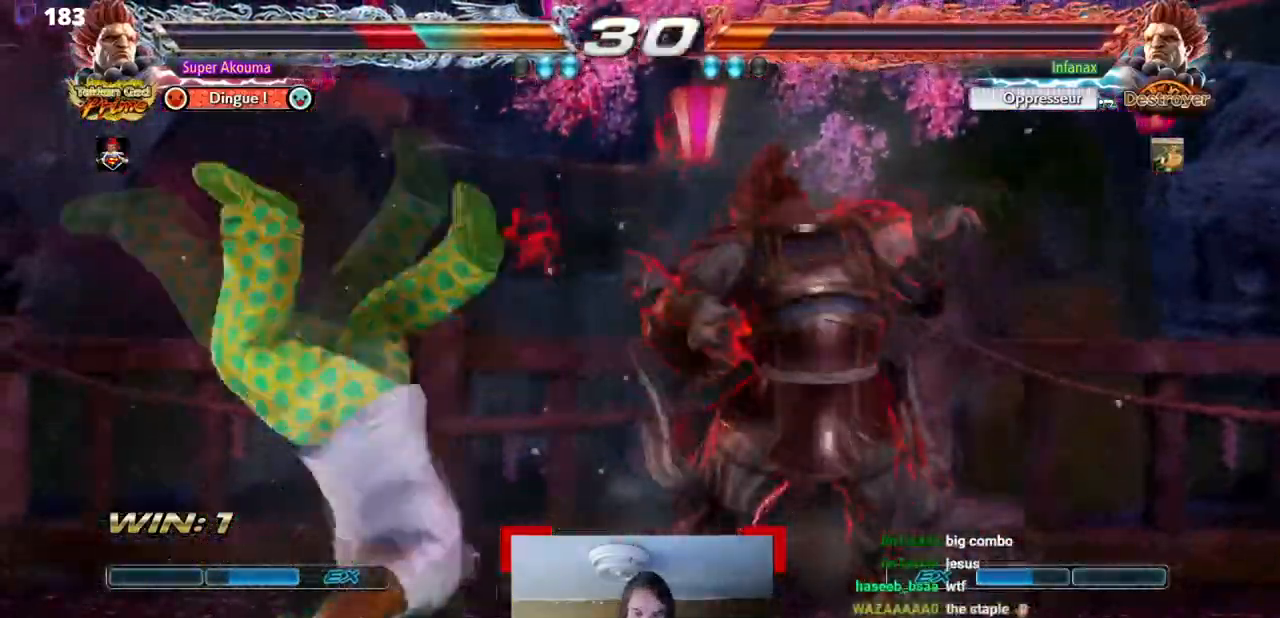
{"buttons": [], "events": [[117, "DPAD_LEFT", "up"], [183, "DPAD_LEFT", "down"], [484, "DPAD_LEFT", "up"]]}
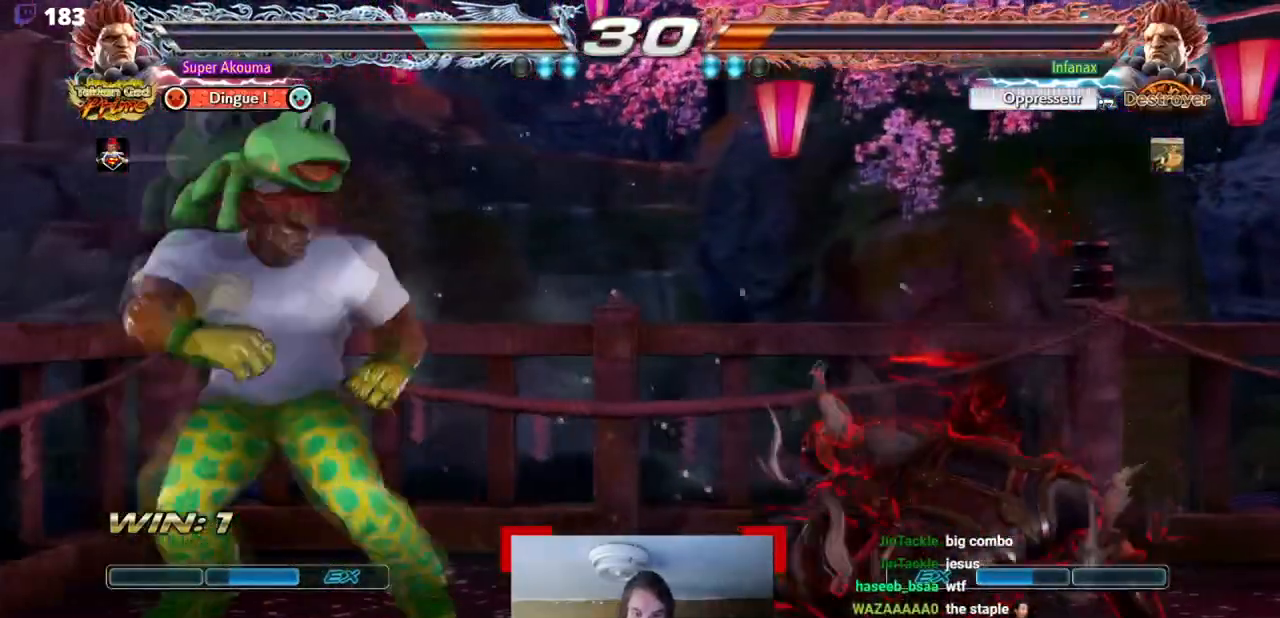
{"buttons": [], "events": [[17, "DPAD_RIGHT", "down"], [150, "CIRCLE", "down"], [184, "CIRCLE", "up"], [484, "DPAD_RIGHT", "up"]]}
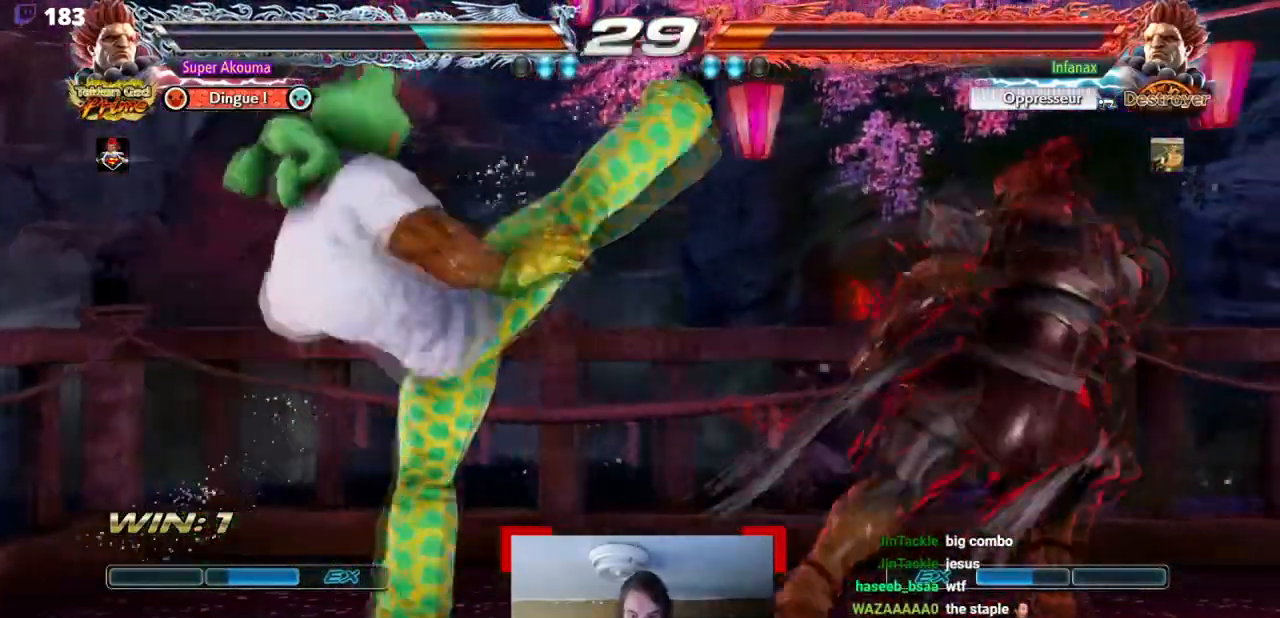
{"buttons": ["DPAD_DOWN"], "events": [[117, "DPAD_LEFT", "down"], [217, "DPAD_LEFT", "up"], [283, "DPAD_LEFT", "down"], [417, "DPAD_LEFT", "up"], [450, "DPAD_DOWN", "down"]]}
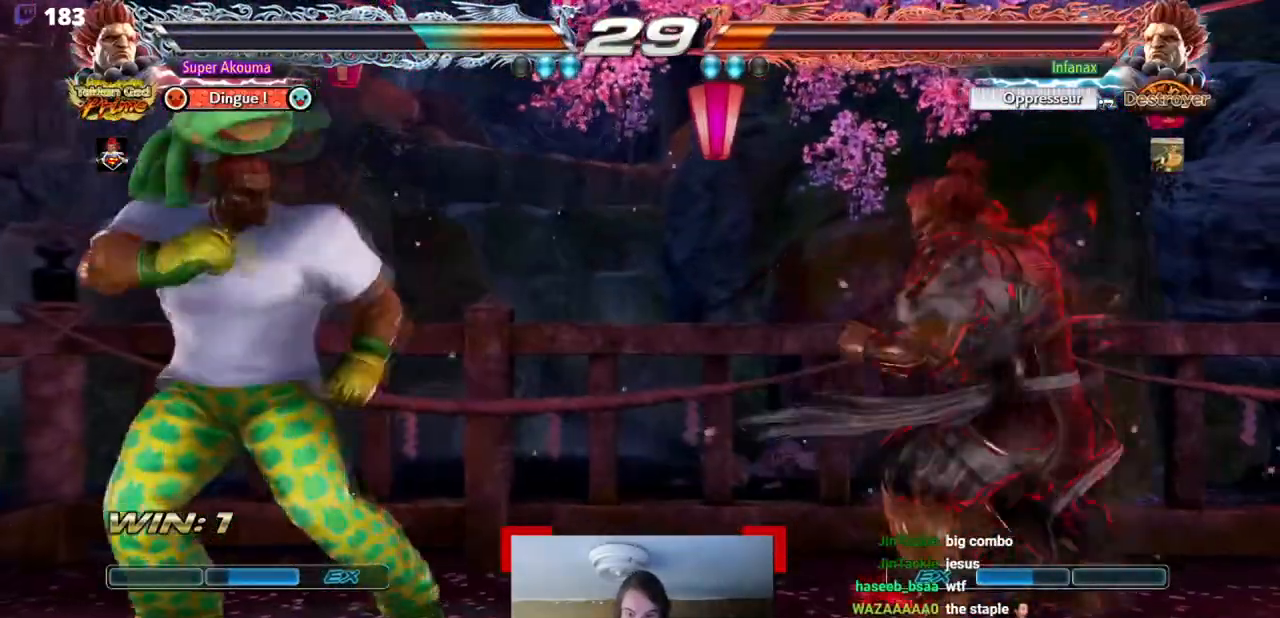
{"buttons": ["DPAD_DOWN"], "events": [[17, "DPAD_DOWN", "up"], [100, "DPAD_DOWN", "down"], [317, "DPAD_DOWN", "up"], [484, "DPAD_DOWN", "down"]]}